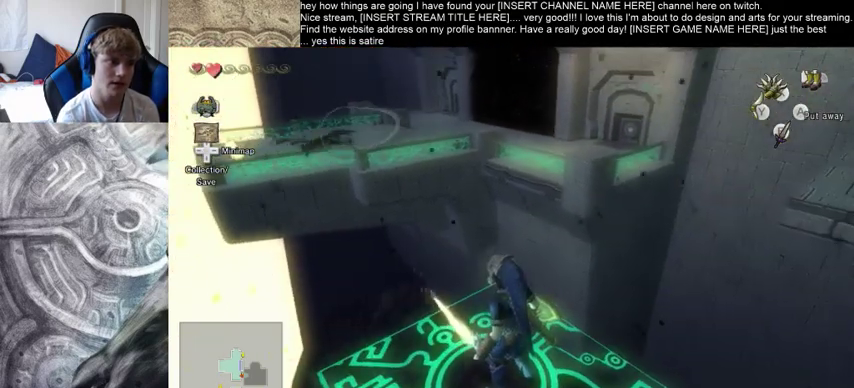
Gameplay with a controller (Xbox layout); each line is a JSON object with the inputs held at the frame after it. "events" lists button and stick changes between this image and that frame as [ms after this image, input, new state], when the widget could be followed in between. Not read: L3 R3.
{"buttons": [], "left_stick": "center", "right_stick": "down-right", "events": []}
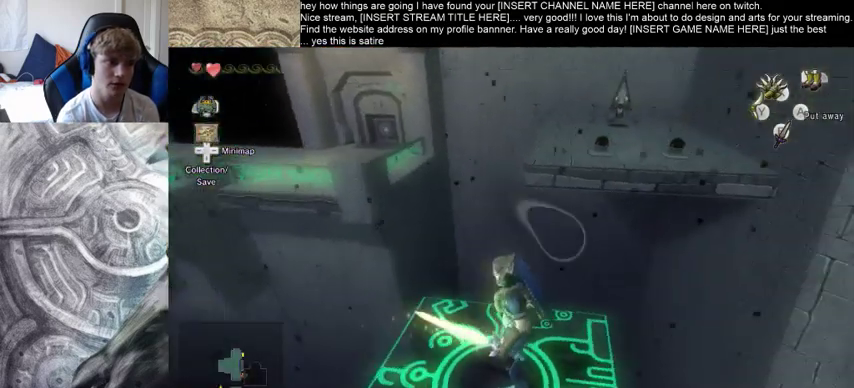
{"buttons": [], "left_stick": "center", "right_stick": "center", "events": [[67, "right_stick", "center"], [133, "left_stick", "up-right"], [200, "left_stick", "up"], [433, "left_stick", "center"]]}
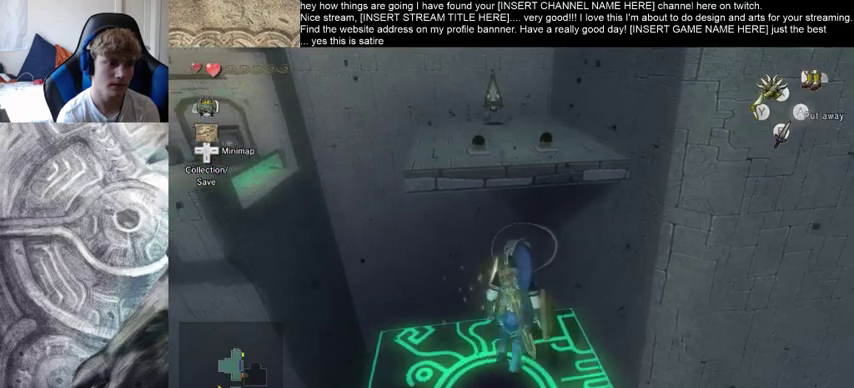
{"buttons": [], "left_stick": "up", "right_stick": "center", "events": [[100, "left_stick", "right"], [200, "left_stick", "center"], [500, "left_stick", "up"]]}
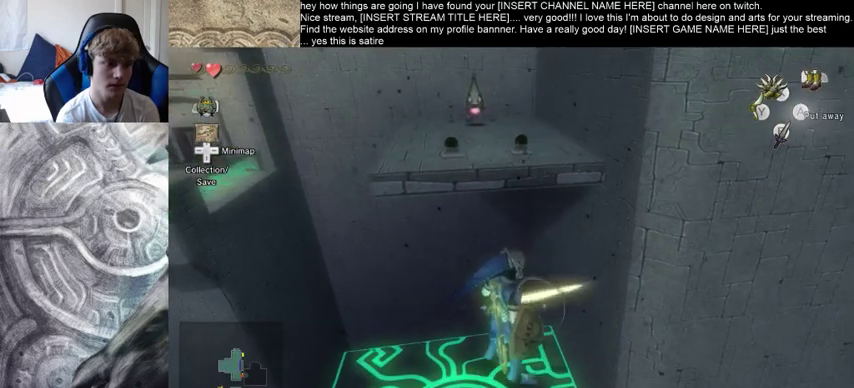
{"buttons": [], "left_stick": "up", "right_stick": "center", "events": [[200, "left_stick", "center"], [433, "left_stick", "up"]]}
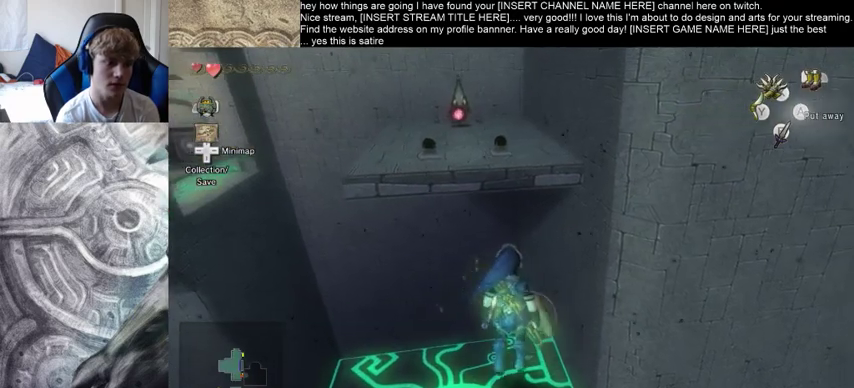
{"buttons": [], "left_stick": "center", "right_stick": "center", "events": [[67, "left_stick", "center"]]}
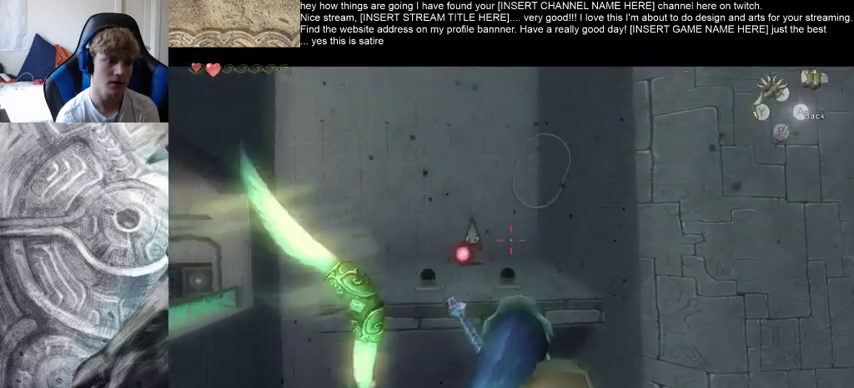
{"buttons": [], "left_stick": "center", "right_stick": "center", "events": []}
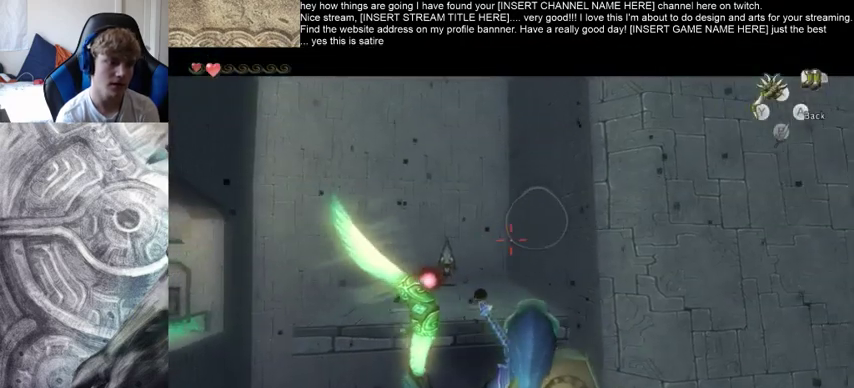
{"buttons": [], "left_stick": "center", "right_stick": "center", "events": []}
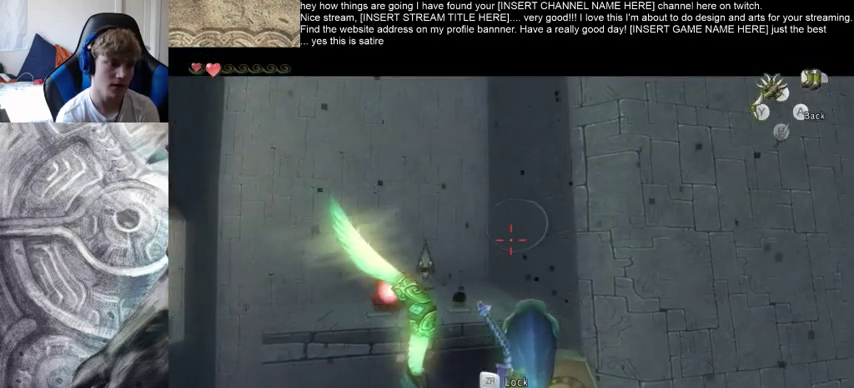
{"buttons": [], "left_stick": "center", "right_stick": "center", "events": []}
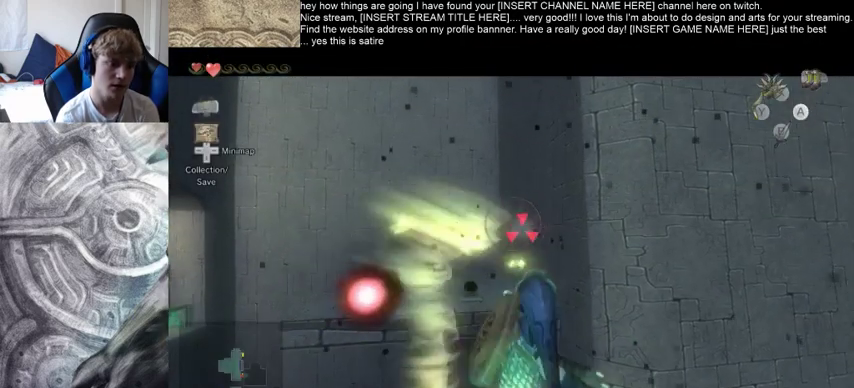
{"buttons": ["A"], "left_stick": "center", "right_stick": "center"}
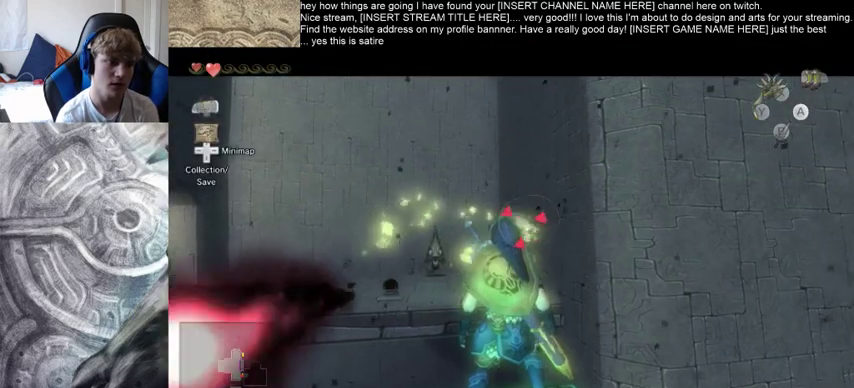
{"buttons": [], "left_stick": "center", "right_stick": "center"}
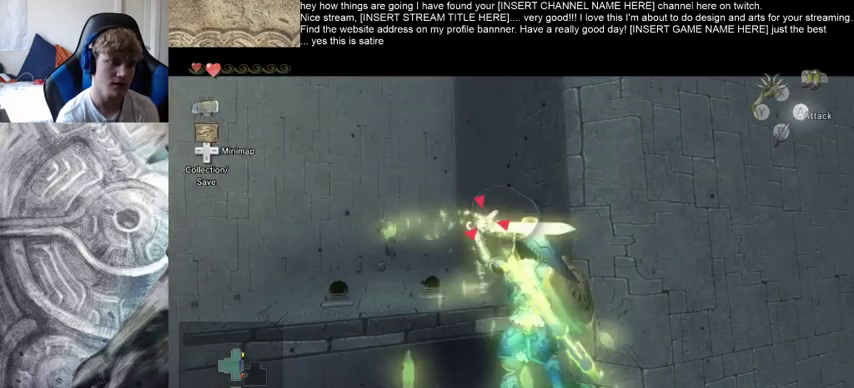
{"buttons": [], "left_stick": "center", "right_stick": "center", "events": []}
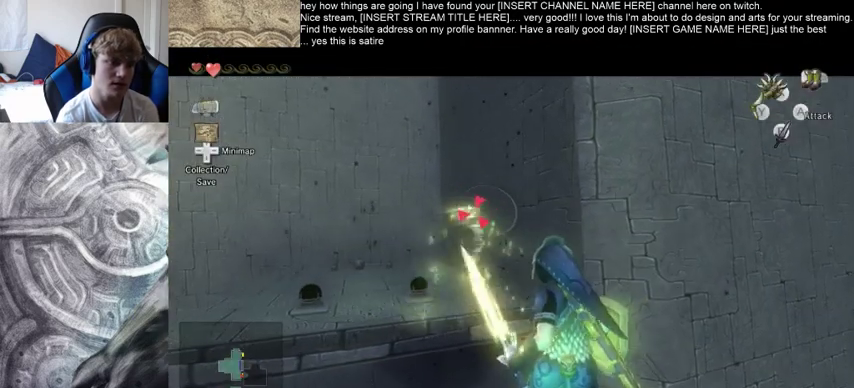
{"buttons": [], "left_stick": "center", "right_stick": "center", "events": []}
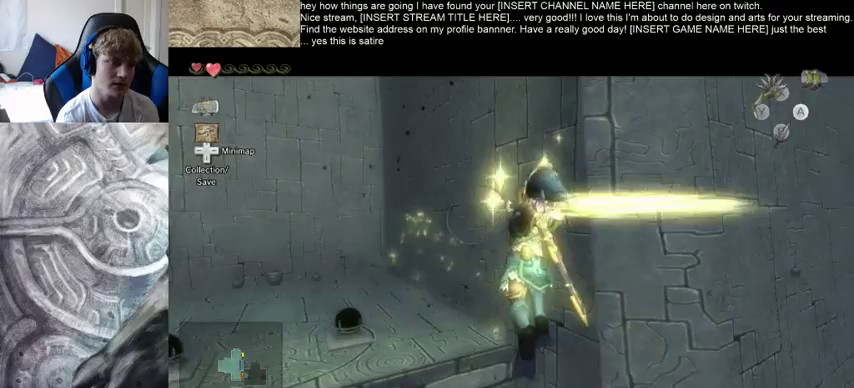
{"buttons": [], "left_stick": "up-left", "right_stick": "center", "events": [[500, "left_stick", "up-left"]]}
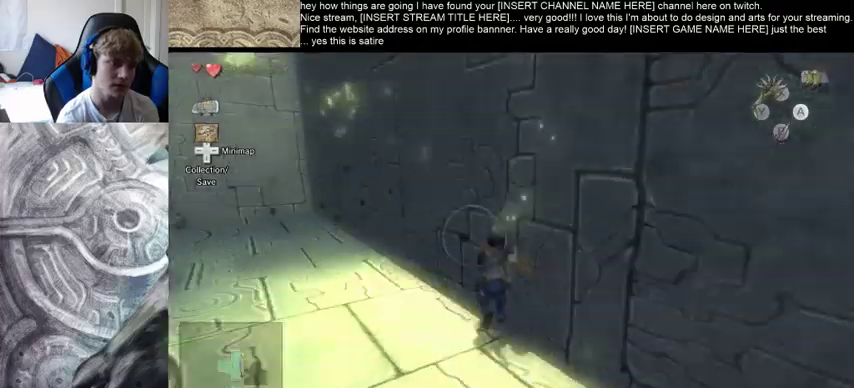
{"buttons": [], "left_stick": "left", "right_stick": "center", "events": [[167, "left_stick", "left"]]}
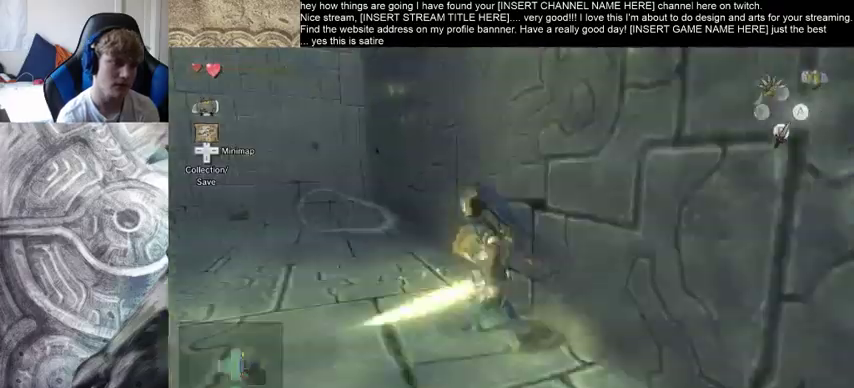
{"buttons": [], "left_stick": "up-left", "right_stick": "center", "events": [[33, "left_stick", "up-left"]]}
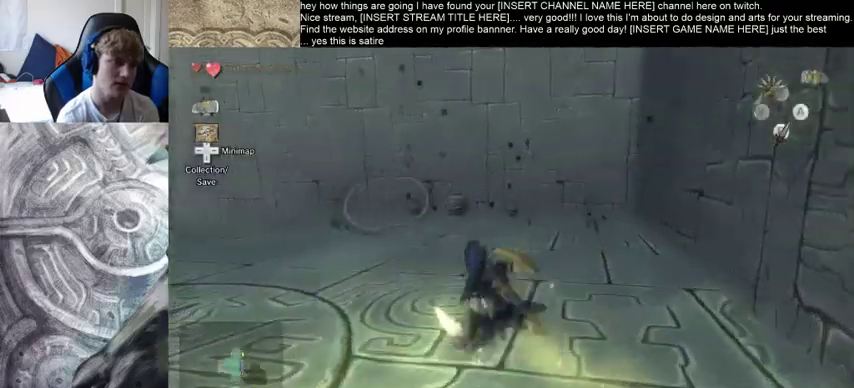
{"buttons": [], "left_stick": "up", "right_stick": "center", "events": [[133, "left_stick", "up"]]}
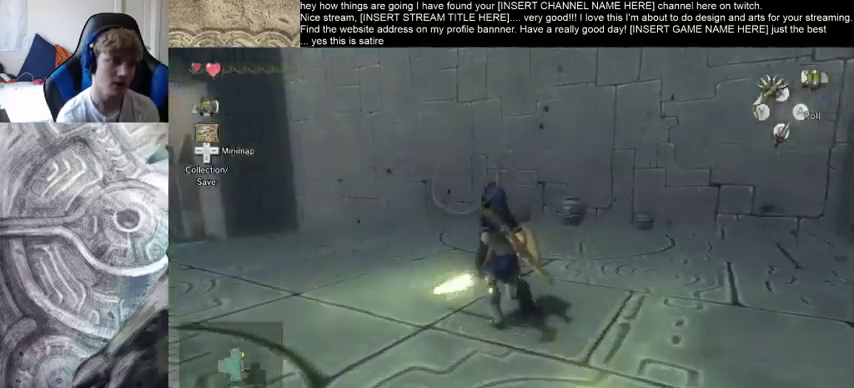
{"buttons": [], "left_stick": "up-left", "right_stick": "center", "events": [[400, "left_stick", "up-left"]]}
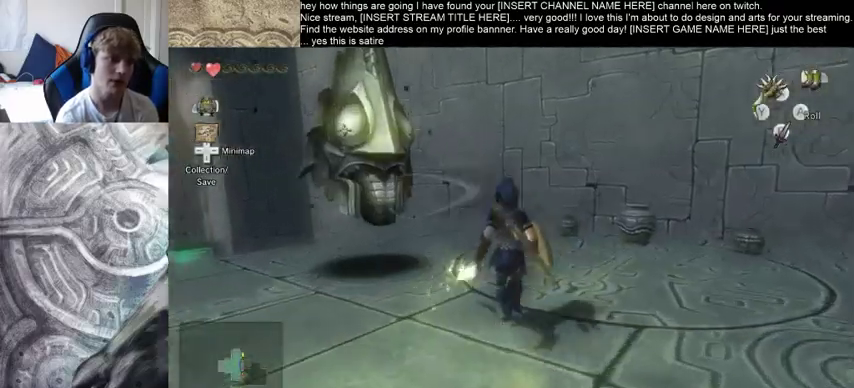
{"buttons": [], "left_stick": "up-left", "right_stick": "center", "events": [[267, "left_stick", "up"], [433, "left_stick", "up-left"]]}
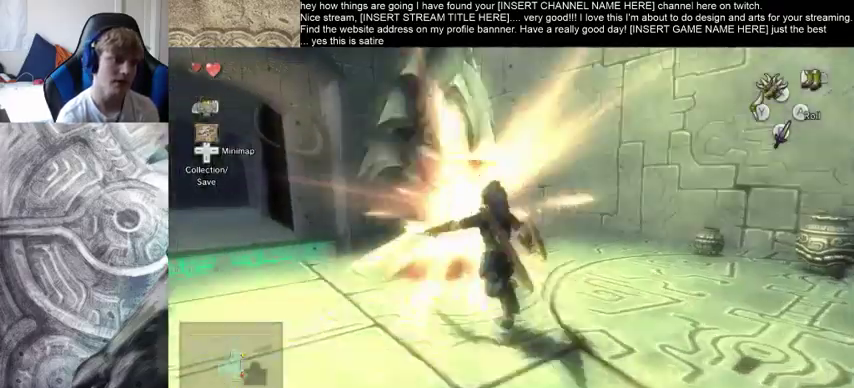
{"buttons": [], "left_stick": "center", "right_stick": "center", "events": [[333, "left_stick", "center"]]}
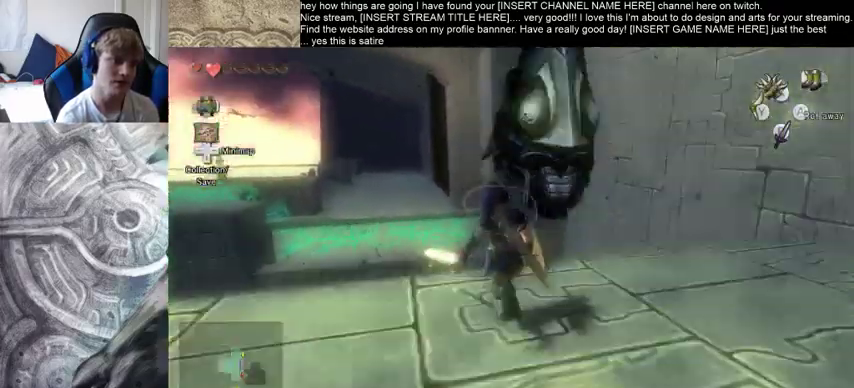
{"buttons": [], "left_stick": "center", "right_stick": "center", "events": []}
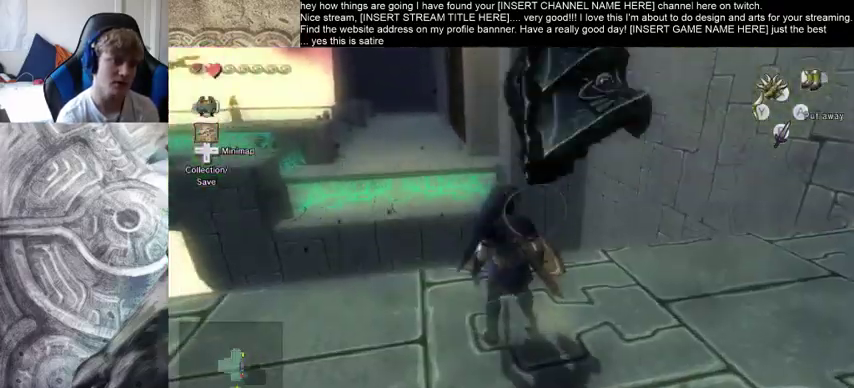
{"buttons": [], "left_stick": "center", "right_stick": "center", "events": []}
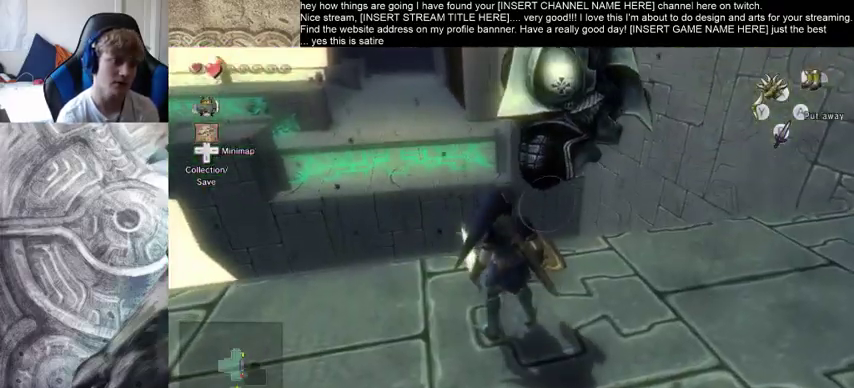
{"buttons": [], "left_stick": "up", "right_stick": "center", "events": [[433, "left_stick", "up"]]}
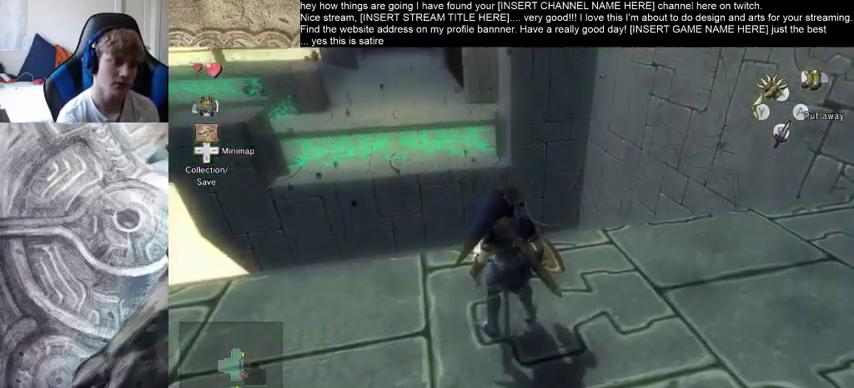
{"buttons": [], "left_stick": "up", "right_stick": "center", "events": []}
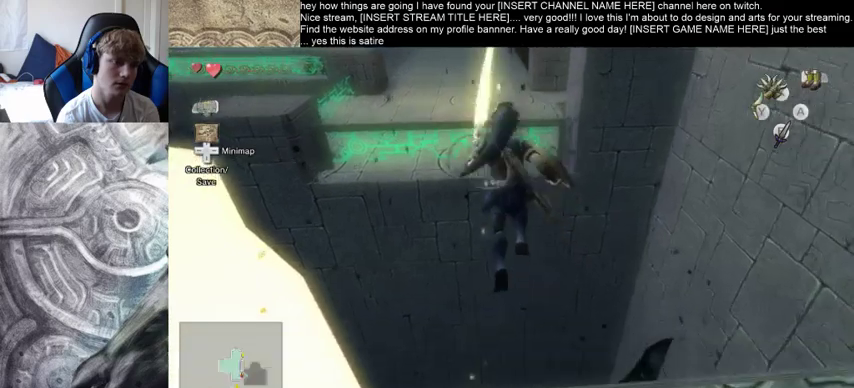
{"buttons": [], "left_stick": "center", "right_stick": "center", "events": [[400, "left_stick", "center"]]}